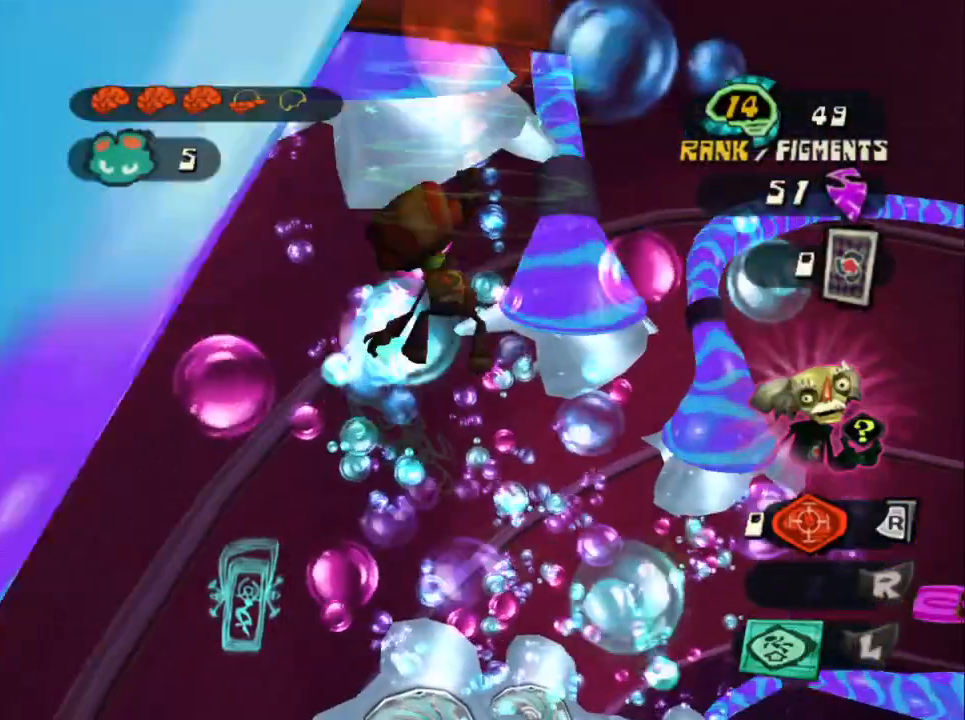
Gameplay with a controller (PlayStation layout); each line is a JSON object with the inputs held at the frame after it. "events" lists button and stick changes between this image and that frame as [ms after this image, input, new state], when the widget could be followed in between.
{"buttons": ["L2"], "left_stick": "up", "right_stick": "center", "events": [[183, "right_stick", "up"], [200, "left_stick", "up"], [350, "right_stick", "center"]]}
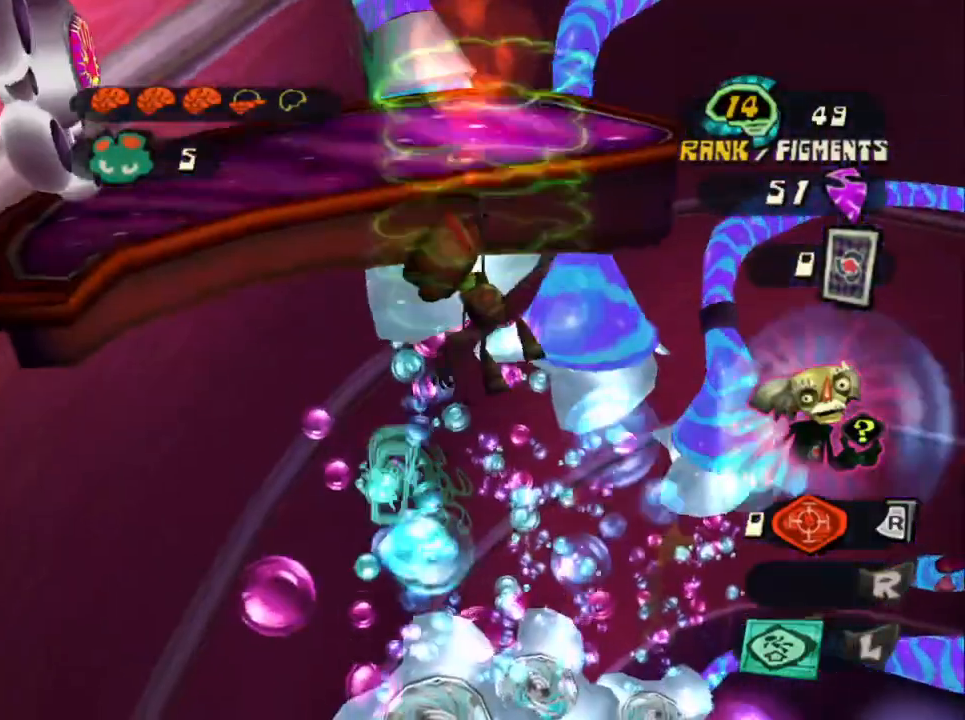
{"buttons": [], "left_stick": "up", "right_stick": "center", "events": [[467, "L2", "up"]]}
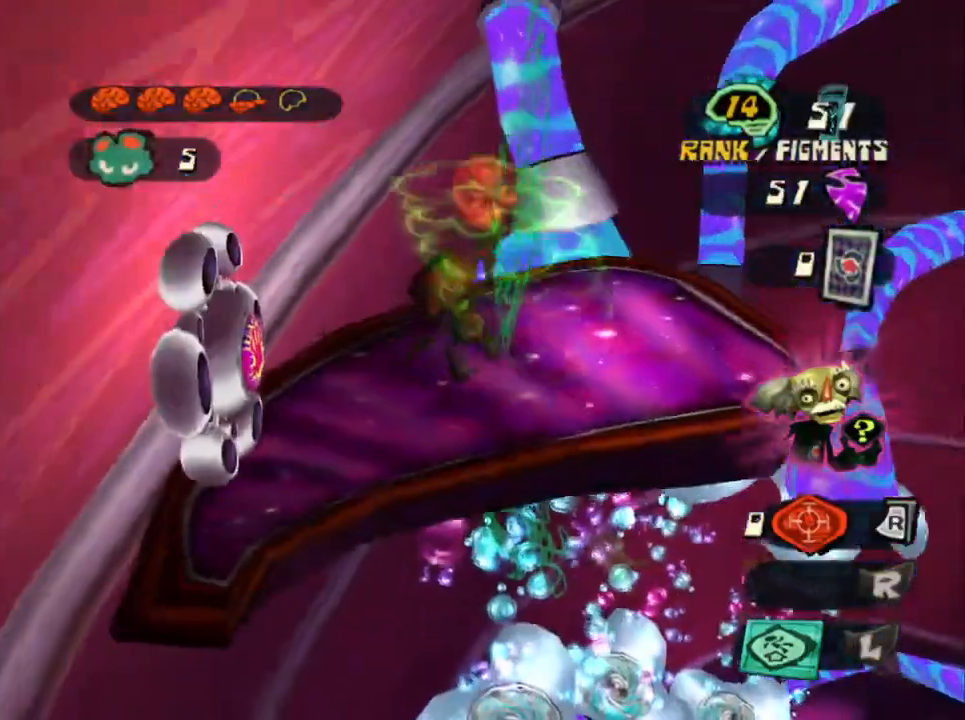
{"buttons": ["TRIANGLE"], "left_stick": "up", "right_stick": "center", "events": [[467, "TRIANGLE", "down"]]}
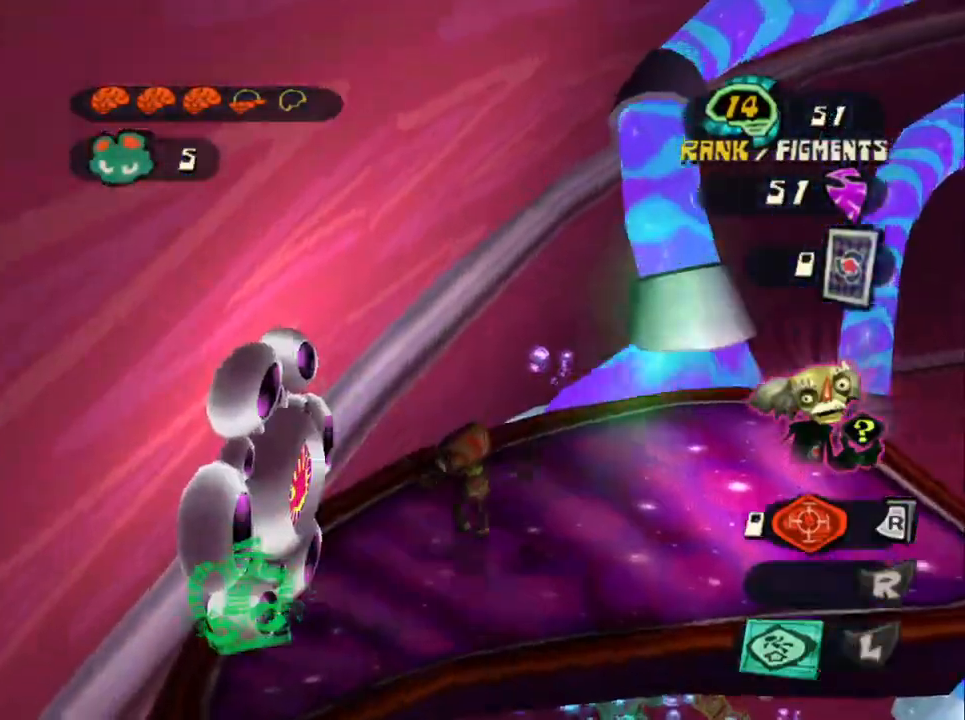
{"buttons": [], "left_stick": "up-right", "right_stick": "right", "events": [[17, "CIRCLE", "down"], [50, "TRIANGLE", "up"], [83, "left_stick", "up-right"], [133, "CIRCLE", "up"], [250, "right_stick", "right"], [333, "L1", "down"], [500, "L1", "up"]]}
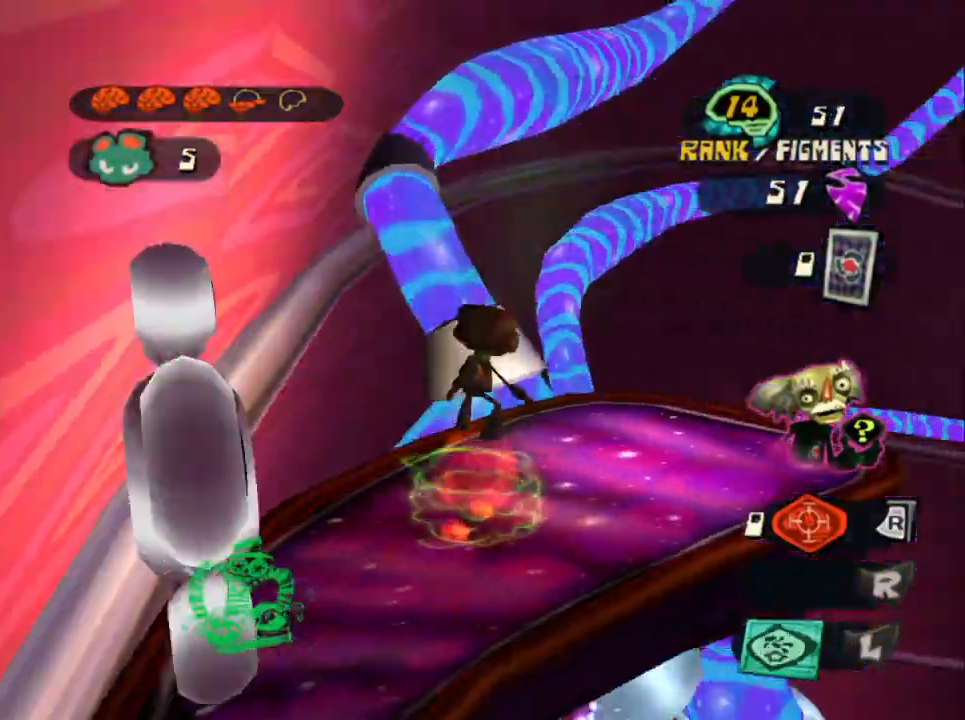
{"buttons": [], "left_stick": "up-right", "right_stick": "center", "events": [[317, "right_stick", "center"]]}
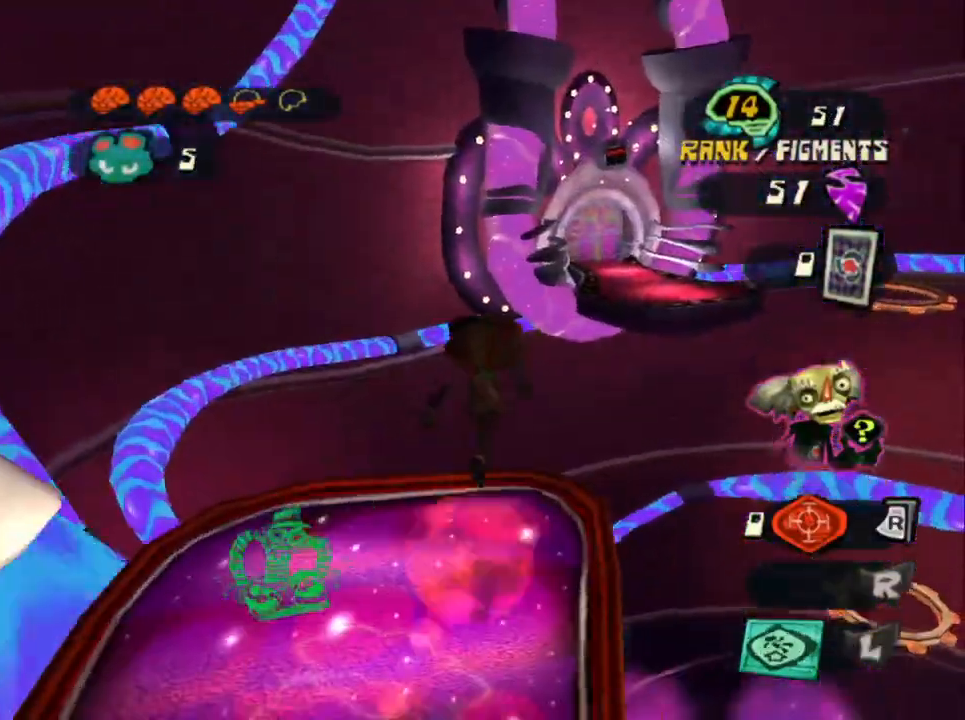
{"buttons": [], "left_stick": "up-right", "right_stick": "center", "events": [[300, "CROSS", "down"], [467, "CROSS", "up"]]}
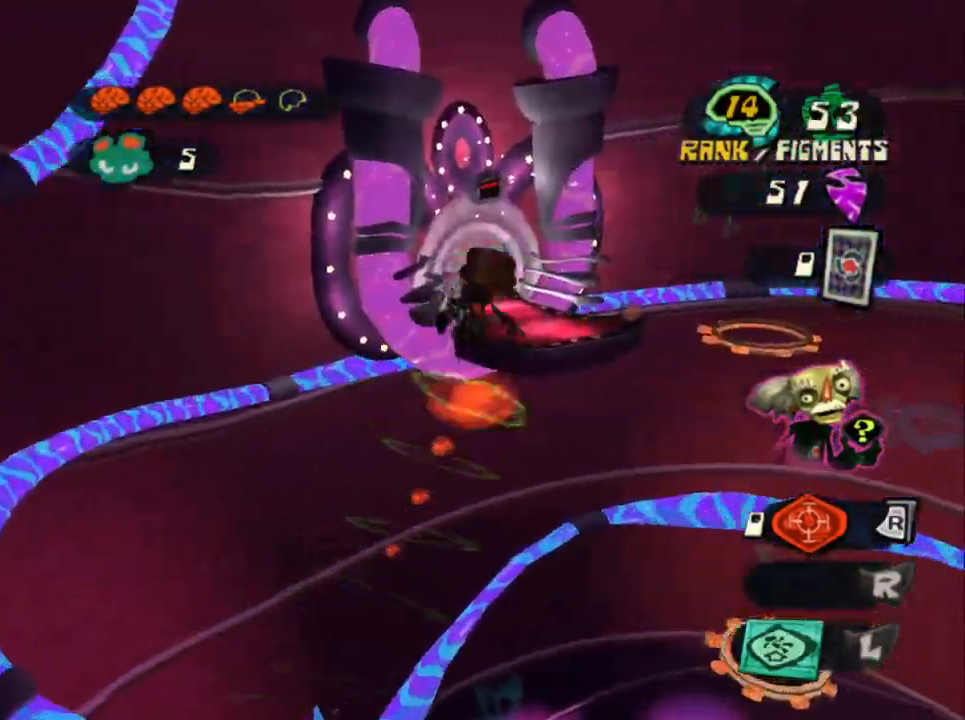
{"buttons": [], "left_stick": "up", "right_stick": "down", "events": [[317, "CIRCLE", "down"], [417, "CIRCLE", "up"], [450, "left_stick", "up"], [500, "right_stick", "down"]]}
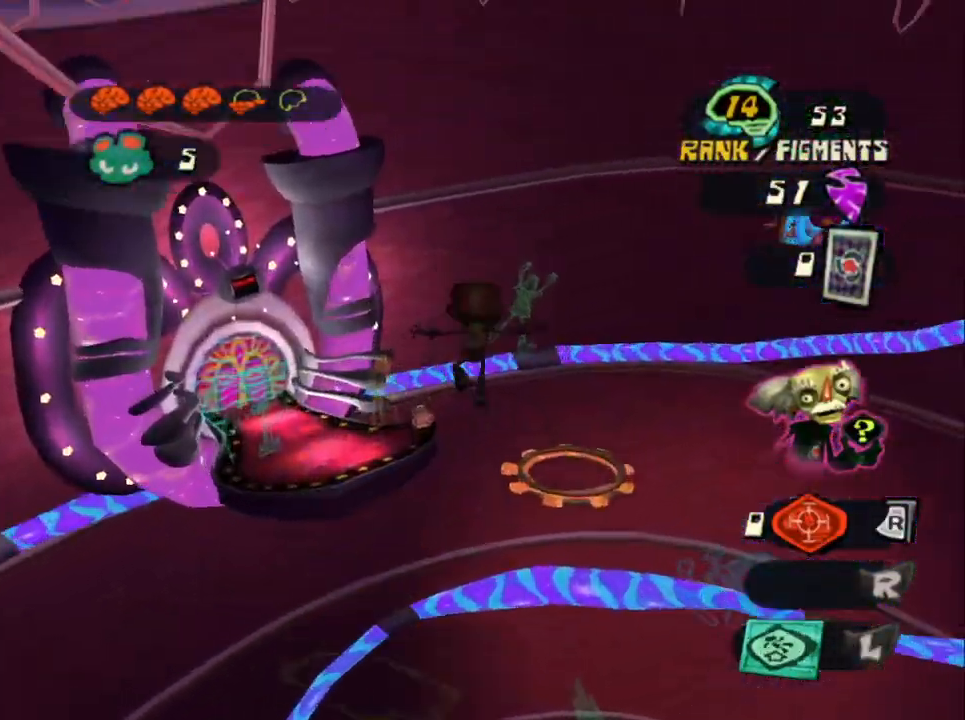
{"buttons": [], "left_stick": "up-right", "right_stick": "down", "events": [[200, "left_stick", "down"], [400, "left_stick", "right"], [500, "left_stick", "up-right"]]}
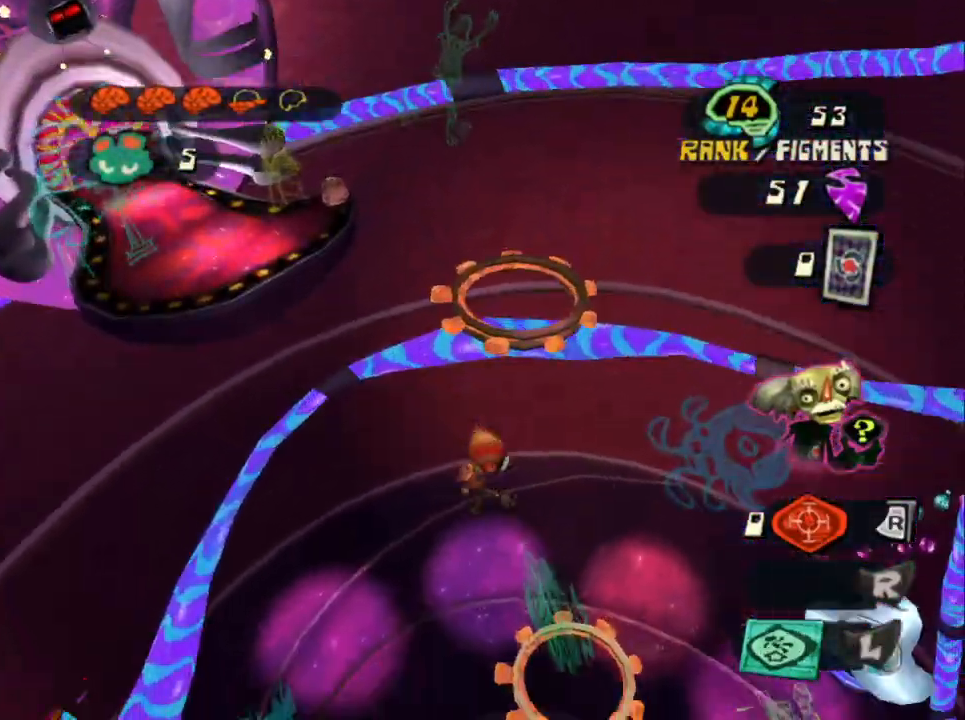
{"buttons": [], "left_stick": "up", "right_stick": "down", "events": [[217, "left_stick", "down"], [350, "left_stick", "up-left"], [433, "left_stick", "up"]]}
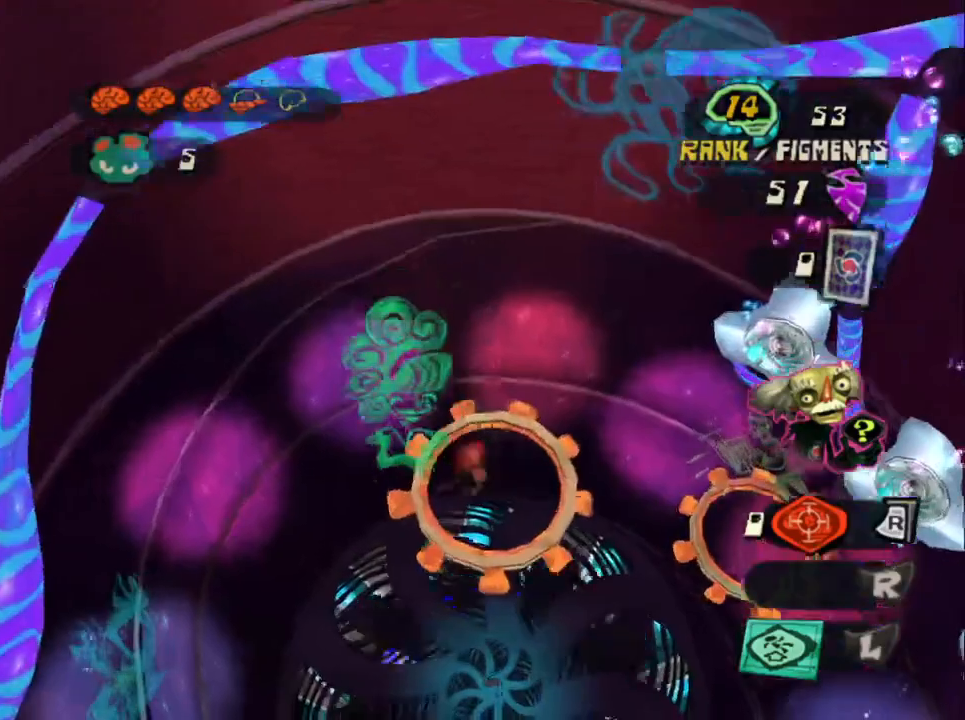
{"buttons": ["L2"], "left_stick": "up-right", "right_stick": "down", "events": [[117, "left_stick", "up-right"], [483, "L2", "down"]]}
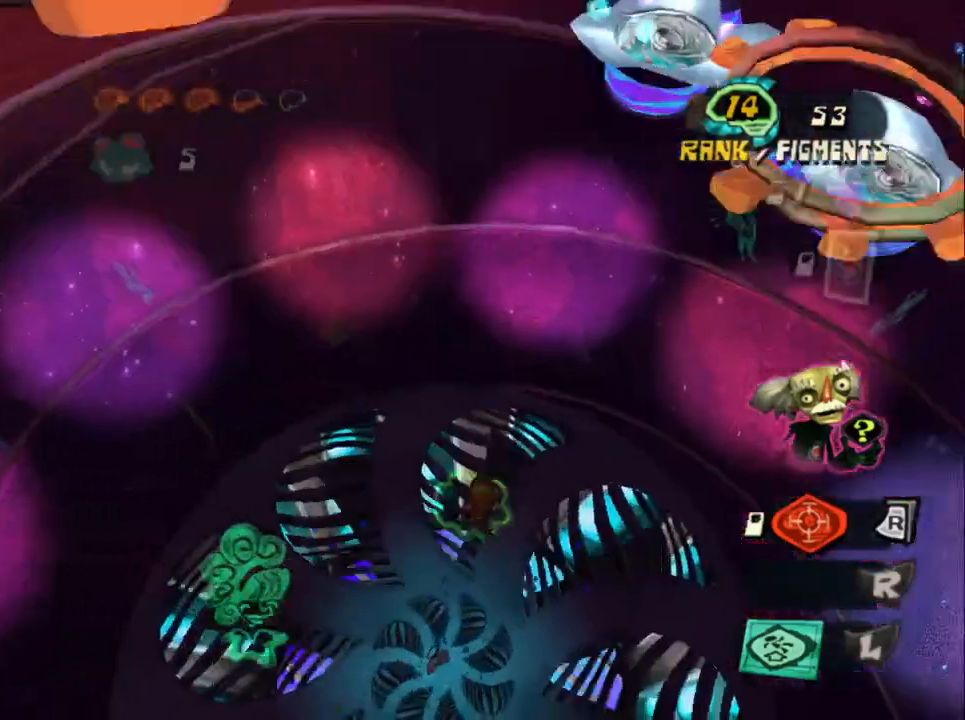
{"buttons": ["L2"], "left_stick": "right", "right_stick": "down-left", "events": [[117, "L3", "down"], [117, "right_stick", "up-left"], [167, "left_stick", "right"], [417, "L3", "up"], [417, "right_stick", "down-left"]]}
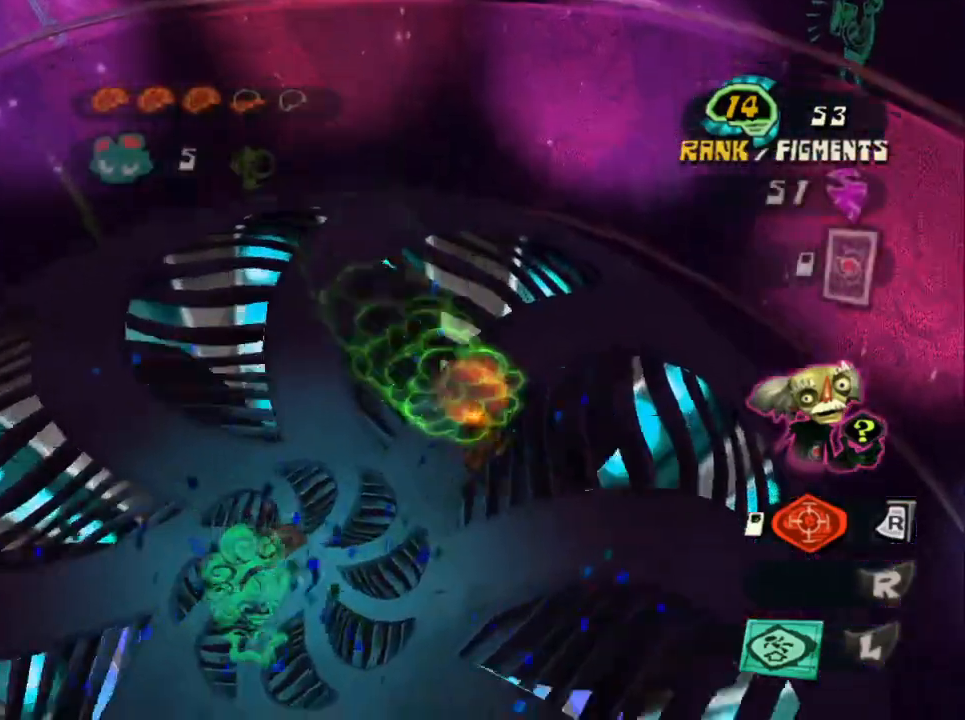
{"buttons": ["L2"], "left_stick": "center", "right_stick": "center", "events": [[167, "right_stick", "left"], [450, "right_stick", "center"], [483, "left_stick", "center"]]}
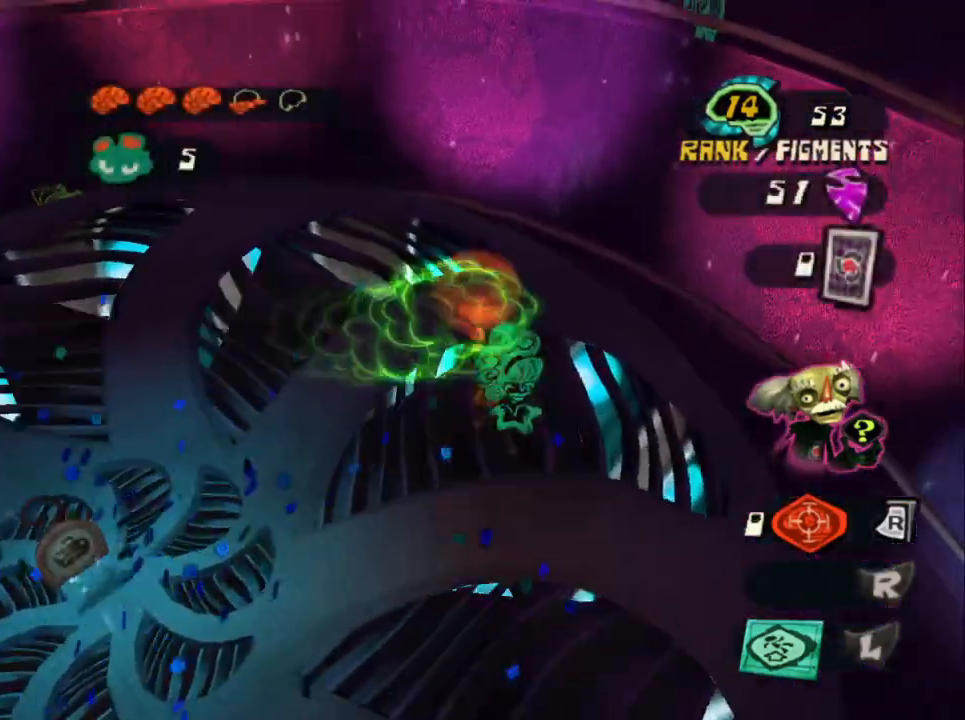
{"buttons": ["L2"], "left_stick": "center", "right_stick": "center", "events": []}
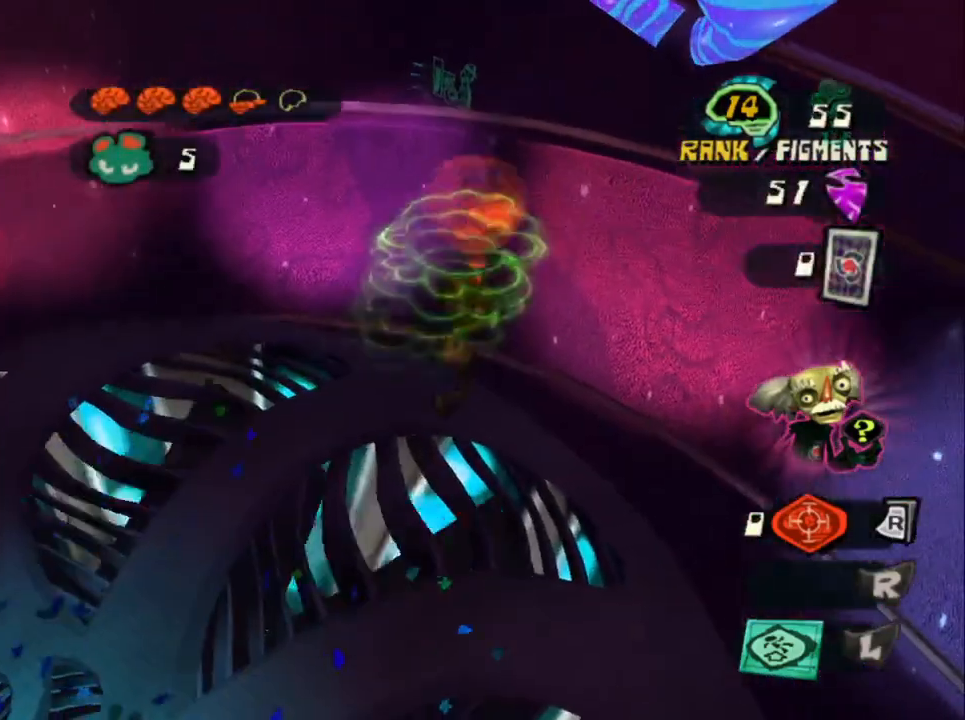
{"buttons": ["L2"], "left_stick": "center", "right_stick": "center", "events": []}
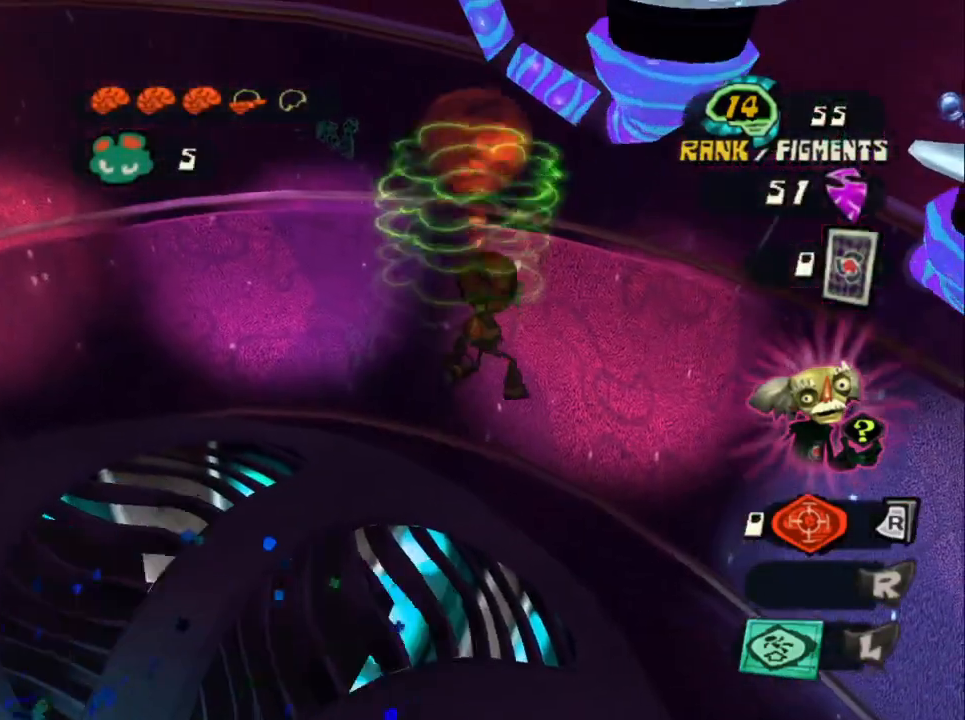
{"buttons": ["L2"], "left_stick": "center", "right_stick": "center", "events": []}
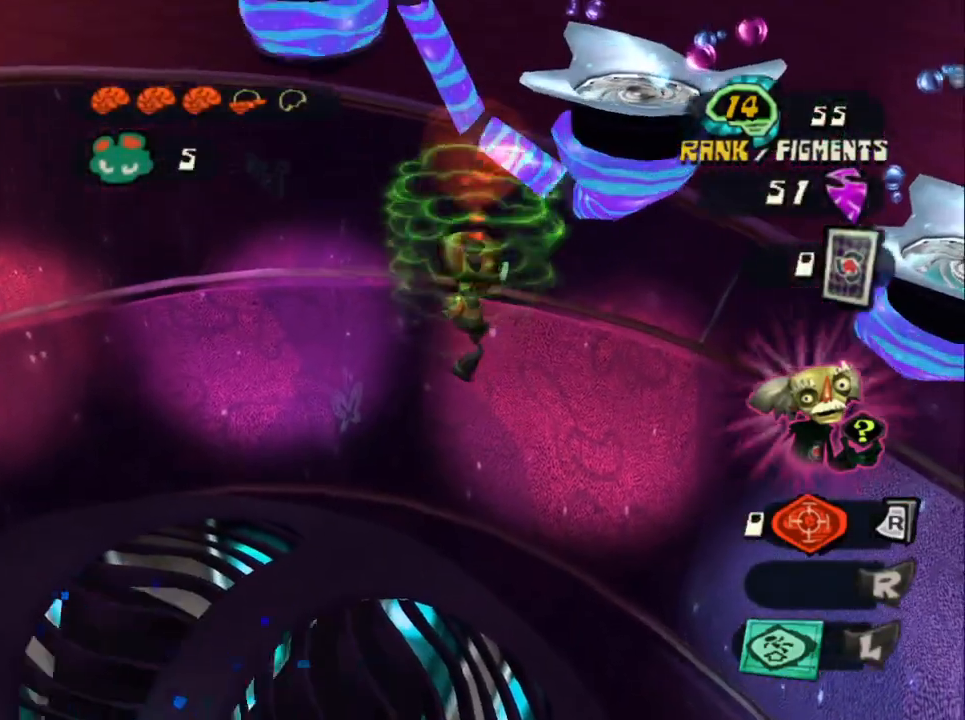
{"buttons": ["L2"], "left_stick": "center", "right_stick": "center", "events": []}
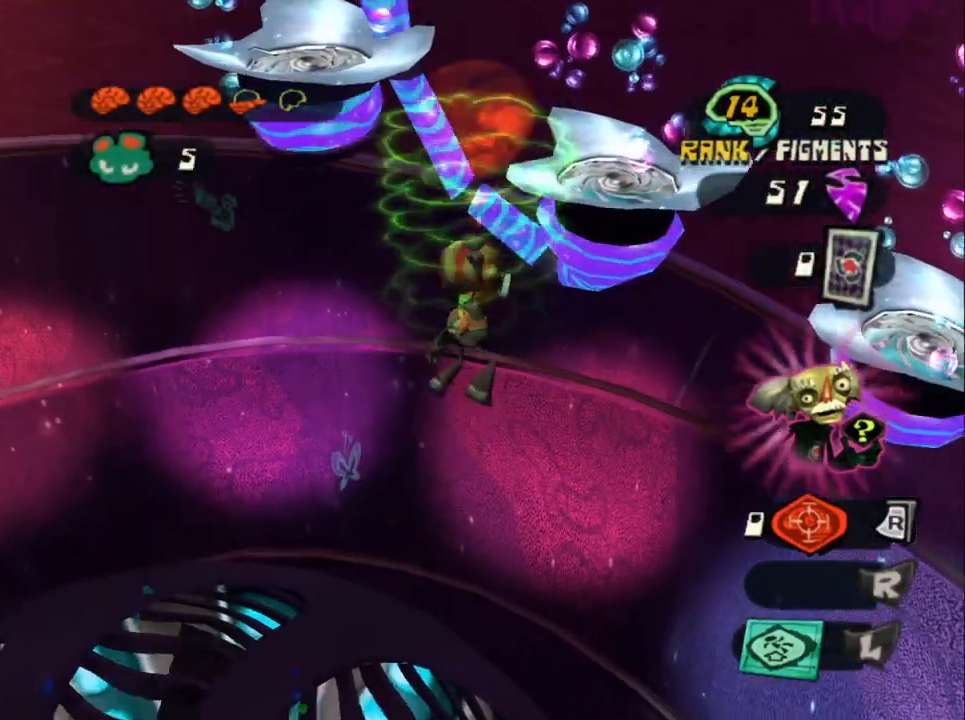
{"buttons": ["L2"], "left_stick": "up-left", "right_stick": "up-left", "events": [[467, "left_stick", "up-left"], [483, "right_stick", "up-left"]]}
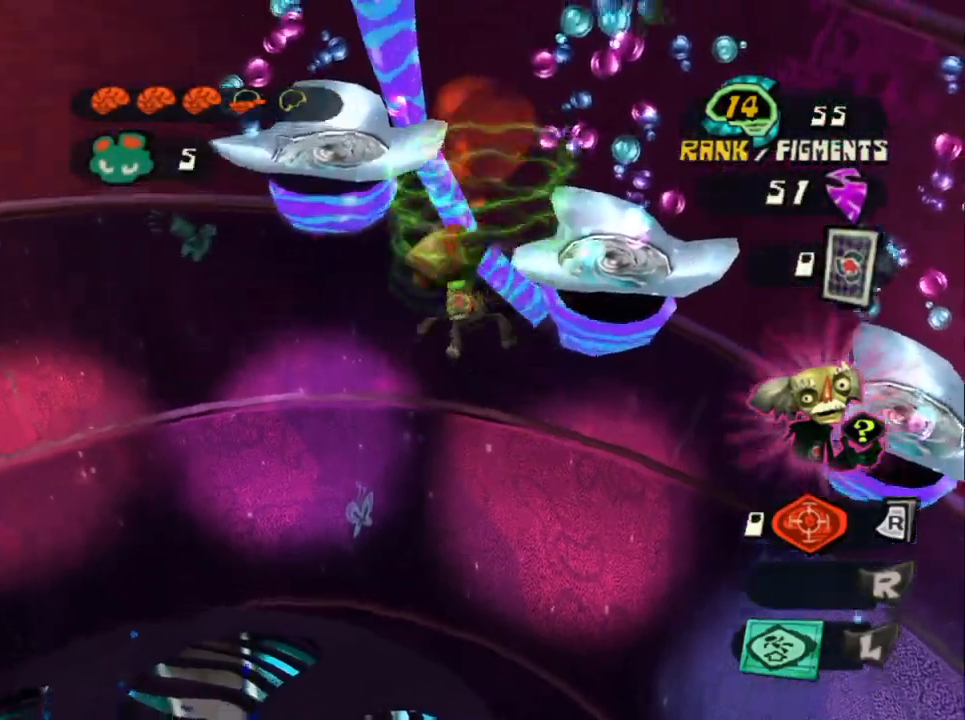
{"buttons": ["L2"], "left_stick": "up", "right_stick": "center", "events": [[33, "right_stick", "left"], [117, "left_stick", "center"], [233, "left_stick", "up"], [233, "right_stick", "center"]]}
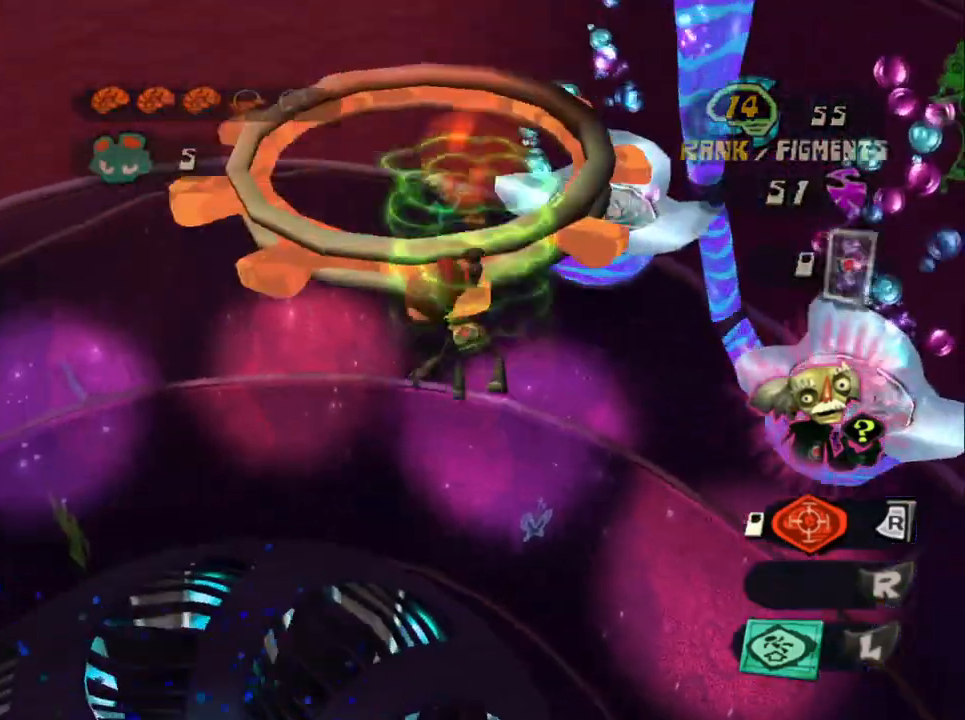
{"buttons": [], "left_stick": "up", "right_stick": "left", "events": [[333, "right_stick", "left"], [367, "L2", "up"]]}
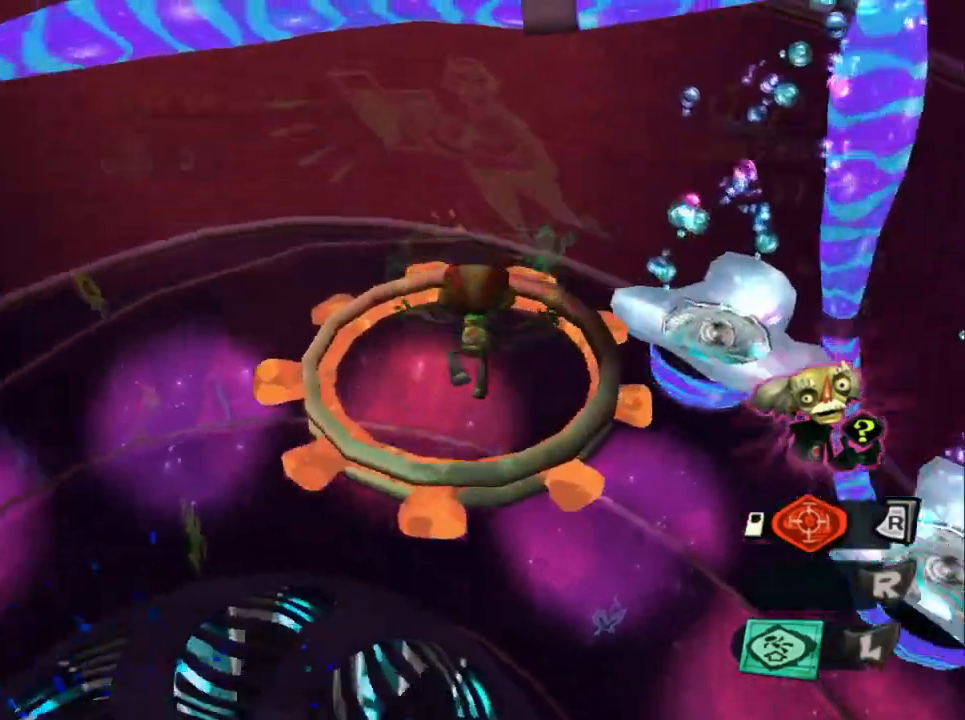
{"buttons": [], "left_stick": "center", "right_stick": "center", "events": [[317, "right_stick", "center"], [417, "left_stick", "center"]]}
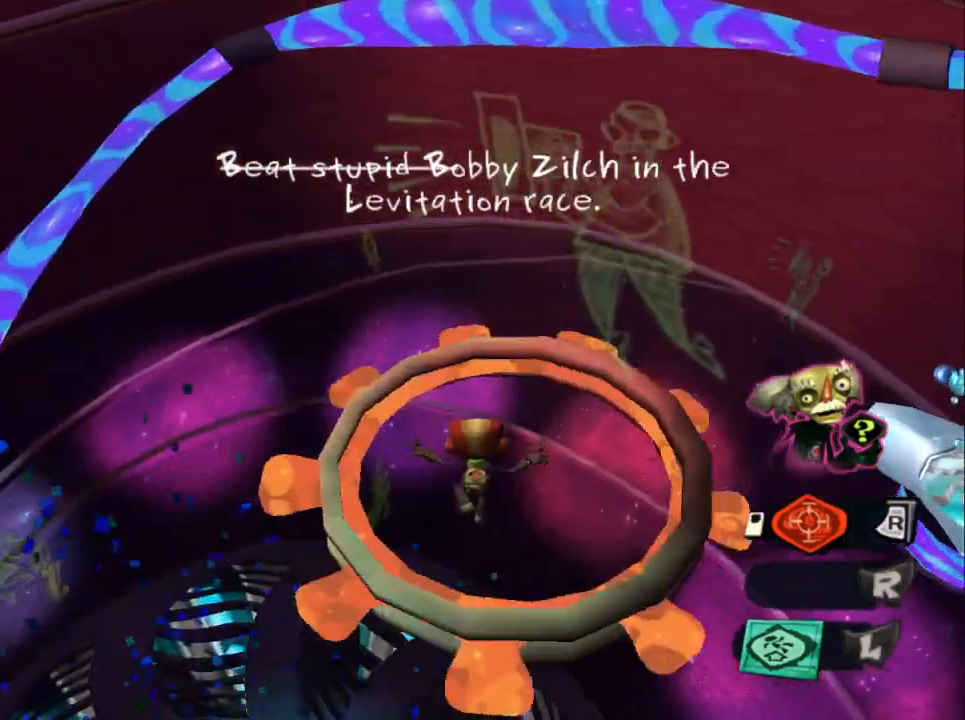
{"buttons": ["L2"], "left_stick": "center", "right_stick": "up", "events": [[17, "L2", "down"], [33, "right_stick", "up-left"], [167, "left_stick", "down-right"], [317, "right_stick", "up"], [333, "left_stick", "up"], [467, "left_stick", "center"]]}
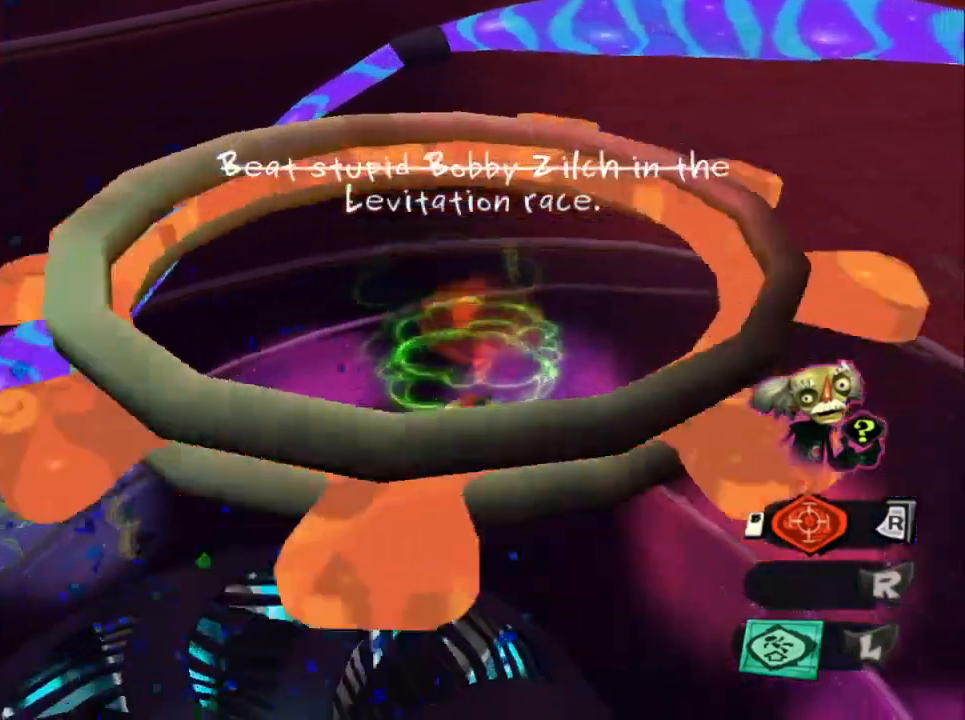
{"buttons": ["L2"], "left_stick": "up-left", "right_stick": "up", "events": [[200, "left_stick", "up"], [267, "left_stick", "center"], [483, "left_stick", "up-left"]]}
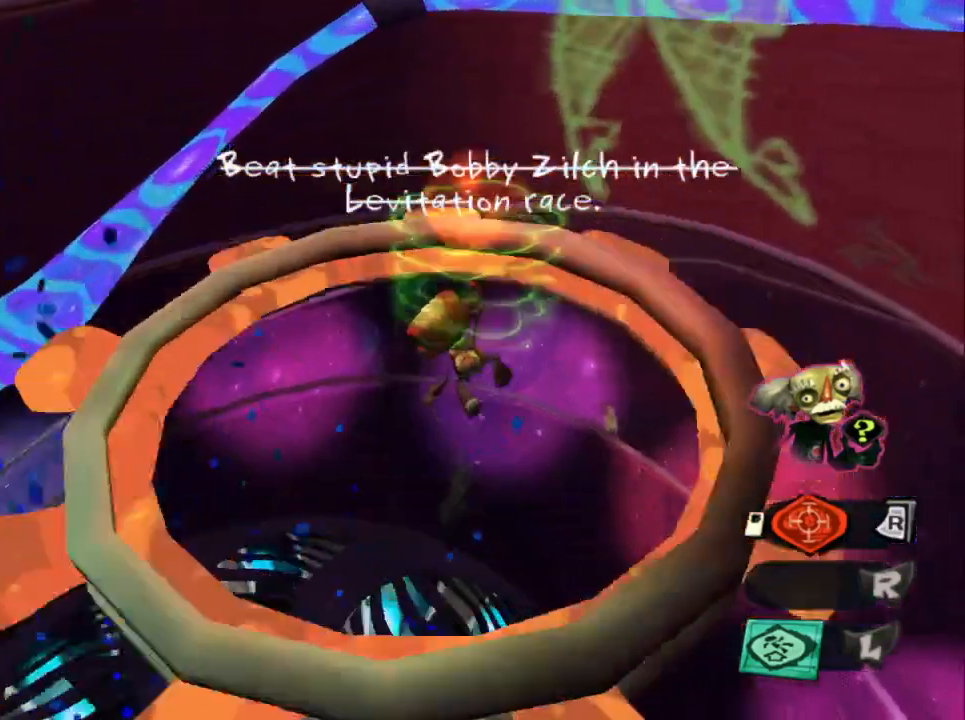
{"buttons": ["L2"], "left_stick": "up-left", "right_stick": "center", "events": [[117, "right_stick", "center"]]}
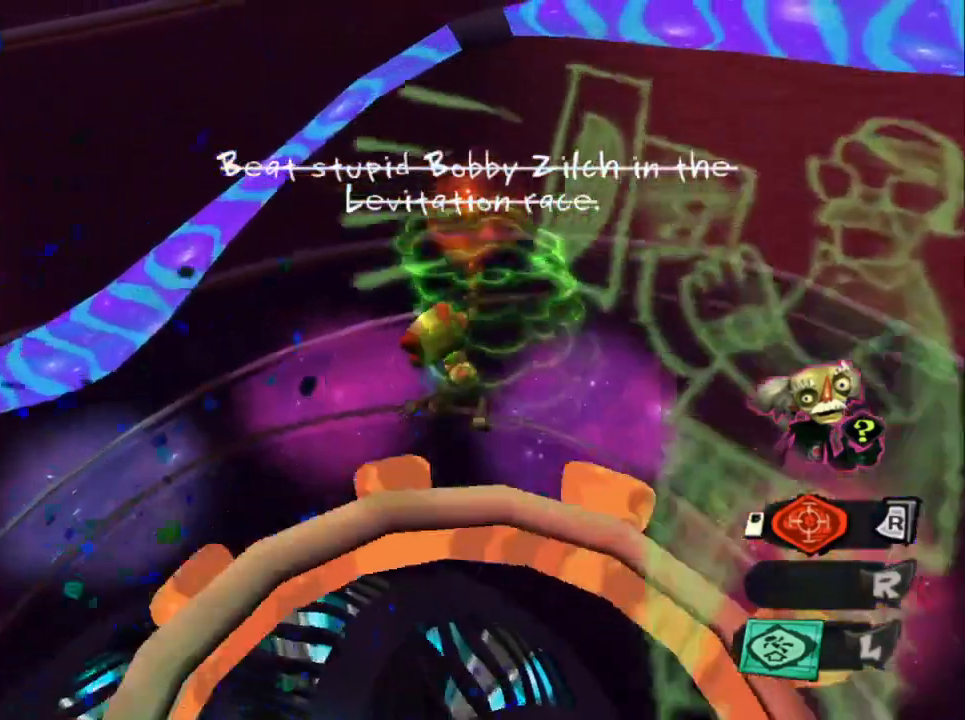
{"buttons": ["L2"], "left_stick": "up-left", "right_stick": "center", "events": []}
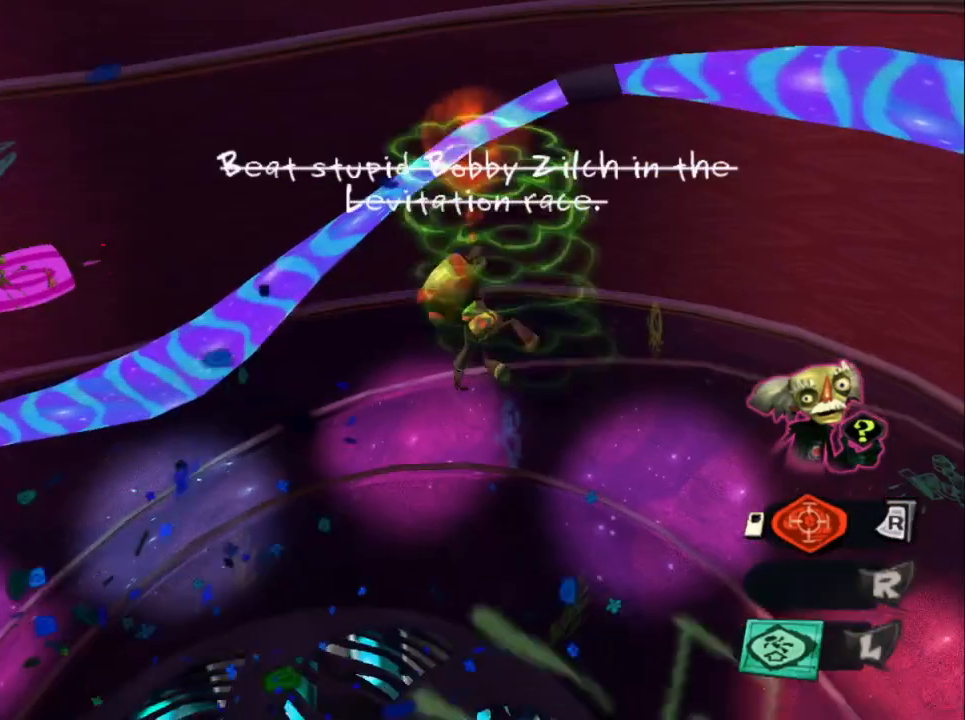
{"buttons": ["L2"], "left_stick": "up-left", "right_stick": "center", "events": []}
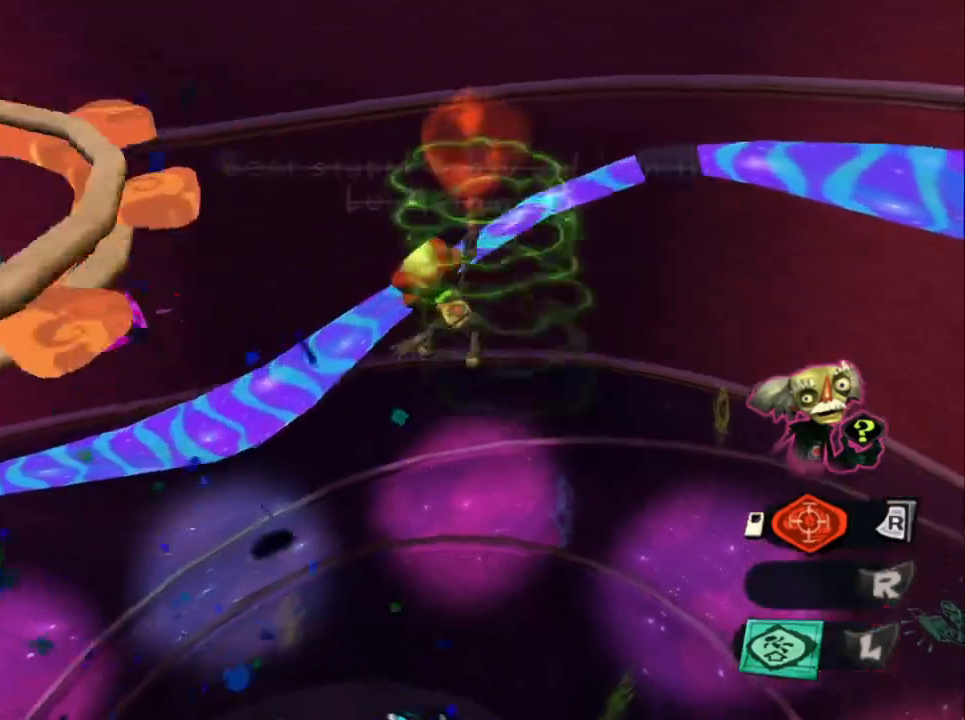
{"buttons": ["L2"], "left_stick": "up-left", "right_stick": "up", "events": [[200, "right_stick", "up"]]}
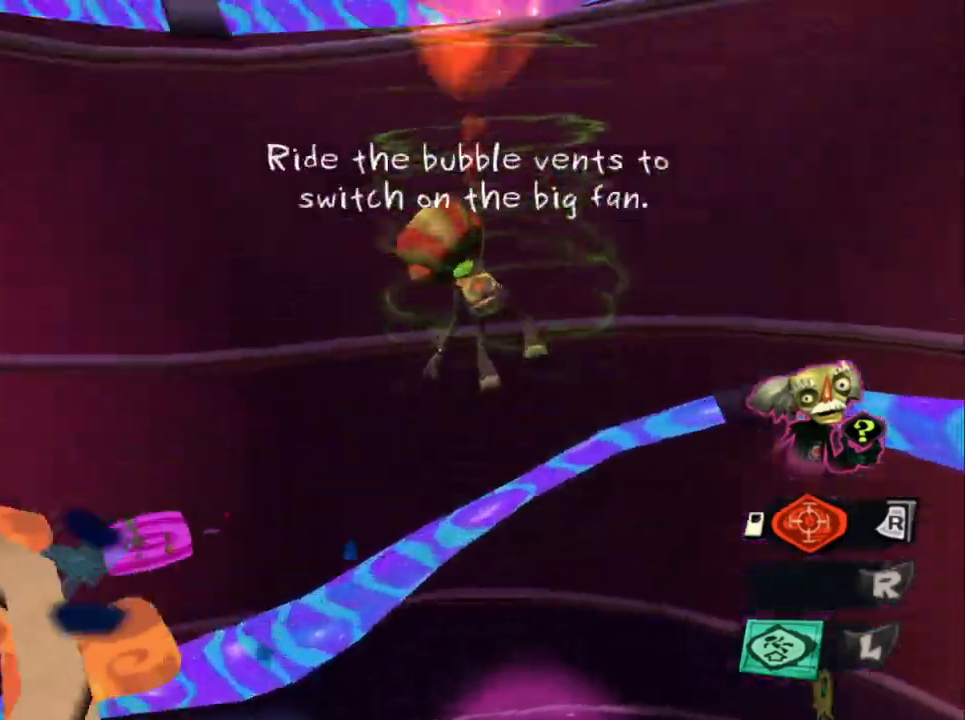
{"buttons": ["L2"], "left_stick": "up-left", "right_stick": "down", "events": [[333, "right_stick", "center"], [417, "right_stick", "down"]]}
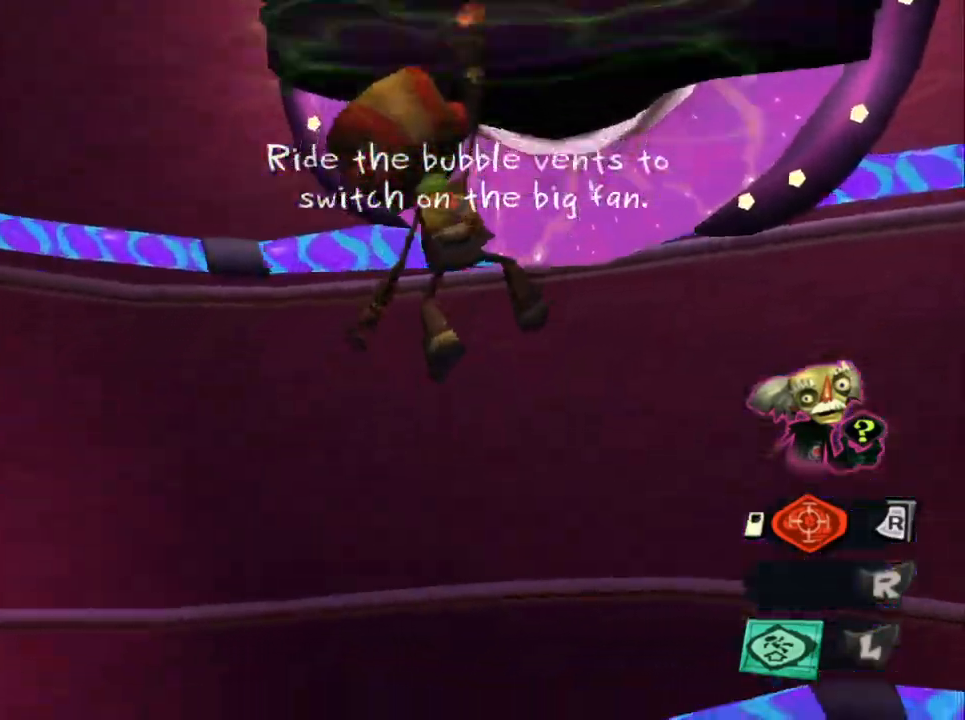
{"buttons": ["L2"], "left_stick": "center", "right_stick": "down", "events": [[83, "left_stick", "center"], [133, "left_stick", "right"], [217, "left_stick", "center"], [250, "right_stick", "center"], [483, "right_stick", "down"]]}
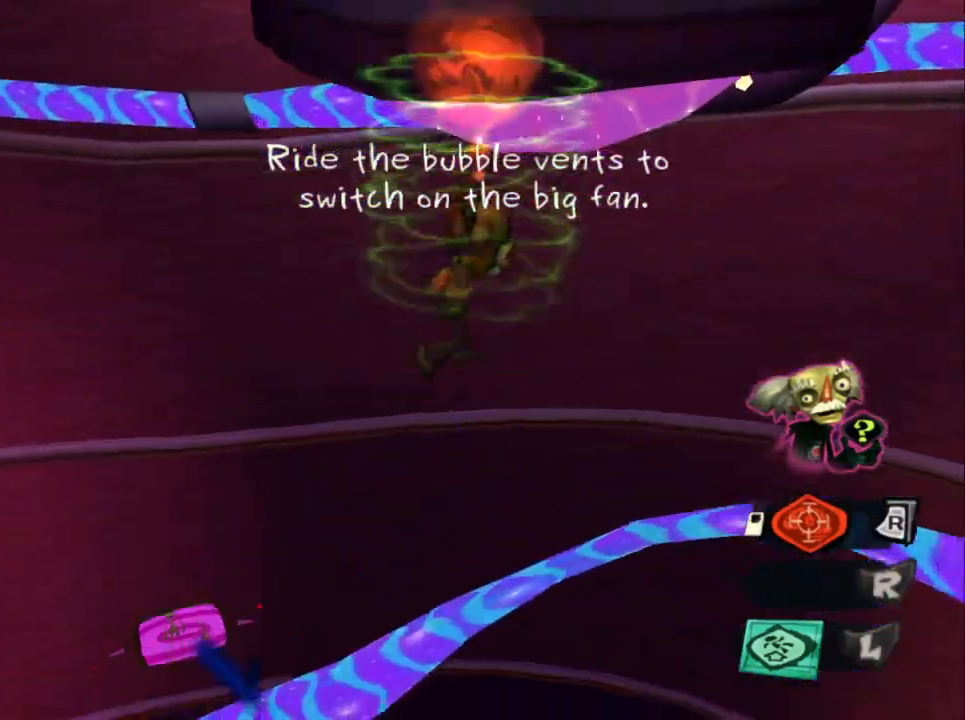
{"buttons": ["L2"], "left_stick": "down-left", "right_stick": "down", "events": [[350, "left_stick", "down-left"]]}